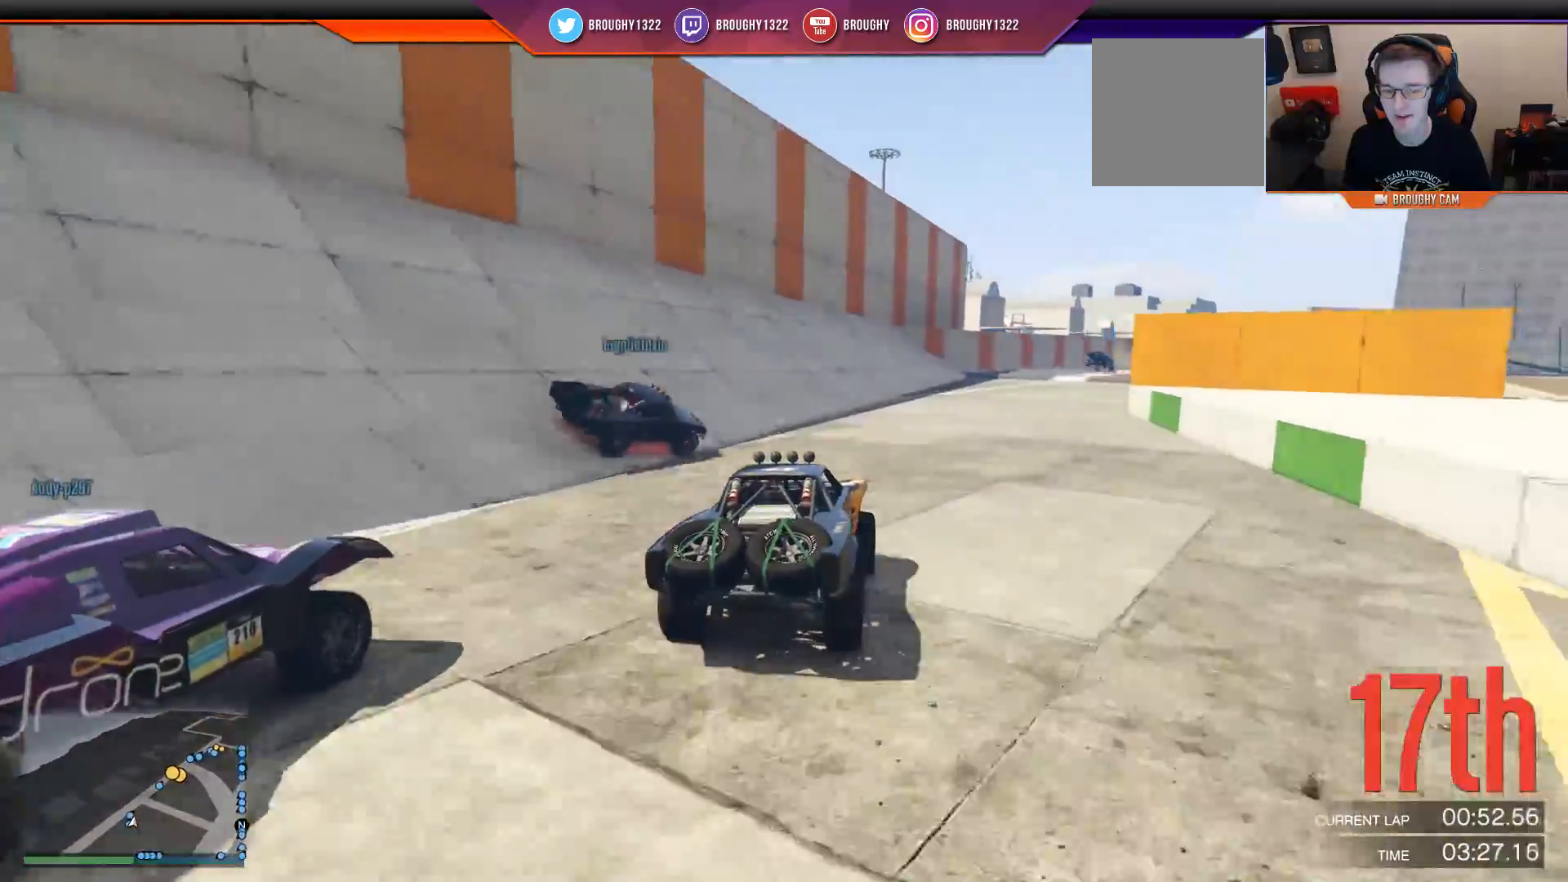
Gameplay with a controller (Xbox layout); each line is a JSON object with the inputs held at the frame after it. "events" lists button and stick changes between this image and that frame as [ms after this image, input, new state], when the widget could be followed in between.
{"buttons": ["R2"], "left_stick": "right", "right_stick": "center", "events": [[50, "left_stick", "right"], [250, "left_stick", "center"], [434, "left_stick", "right"]]}
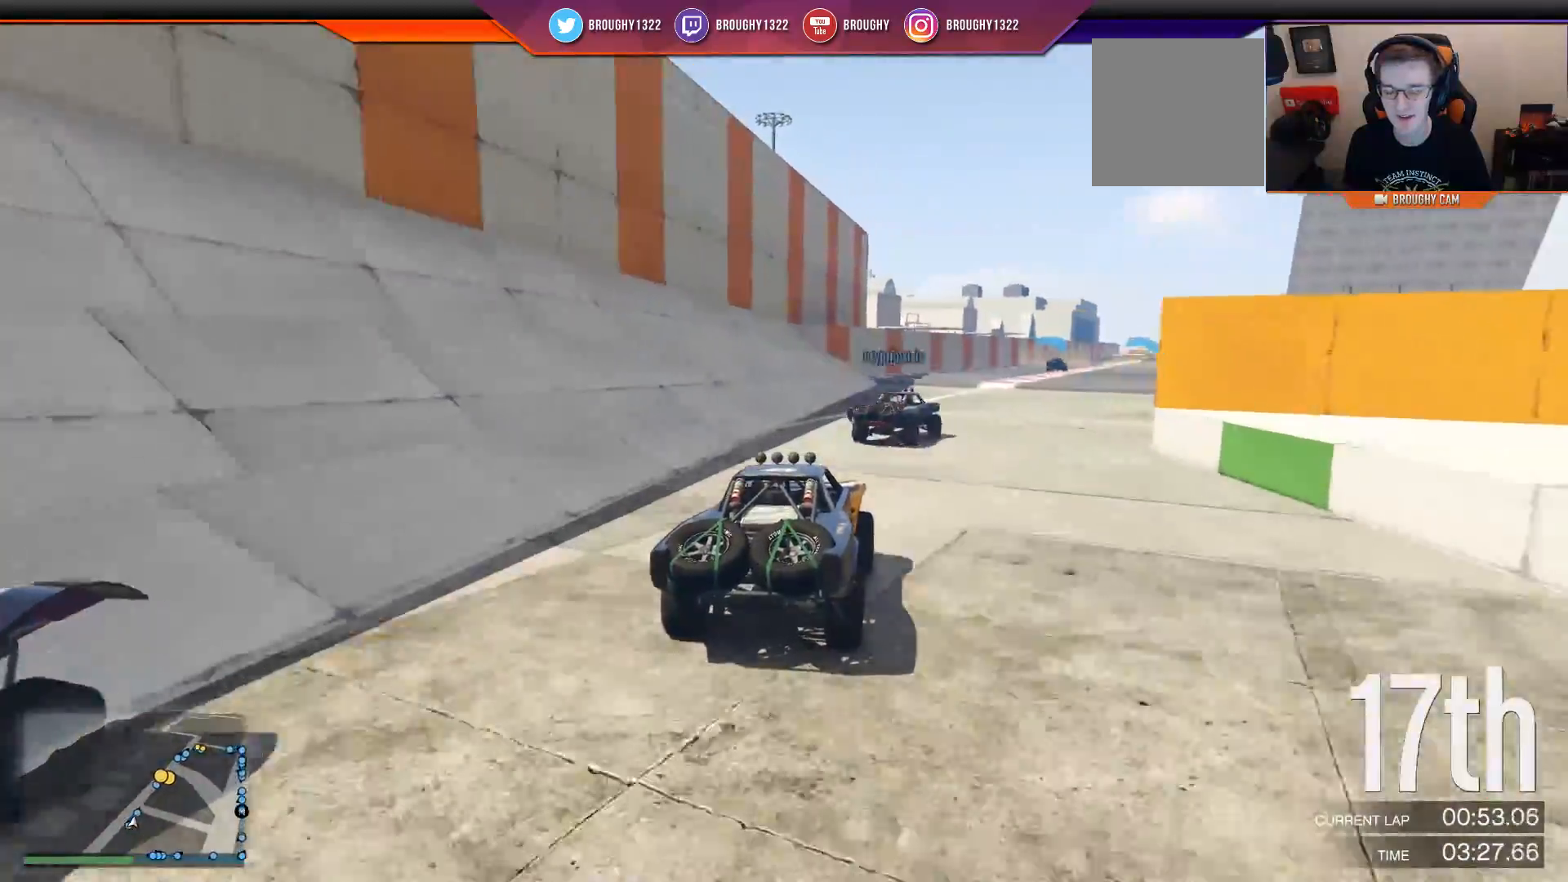
{"buttons": ["R2"], "left_stick": "center", "right_stick": "center", "events": [[133, "left_stick", "center"], [267, "left_stick", "right"], [400, "left_stick", "center"]]}
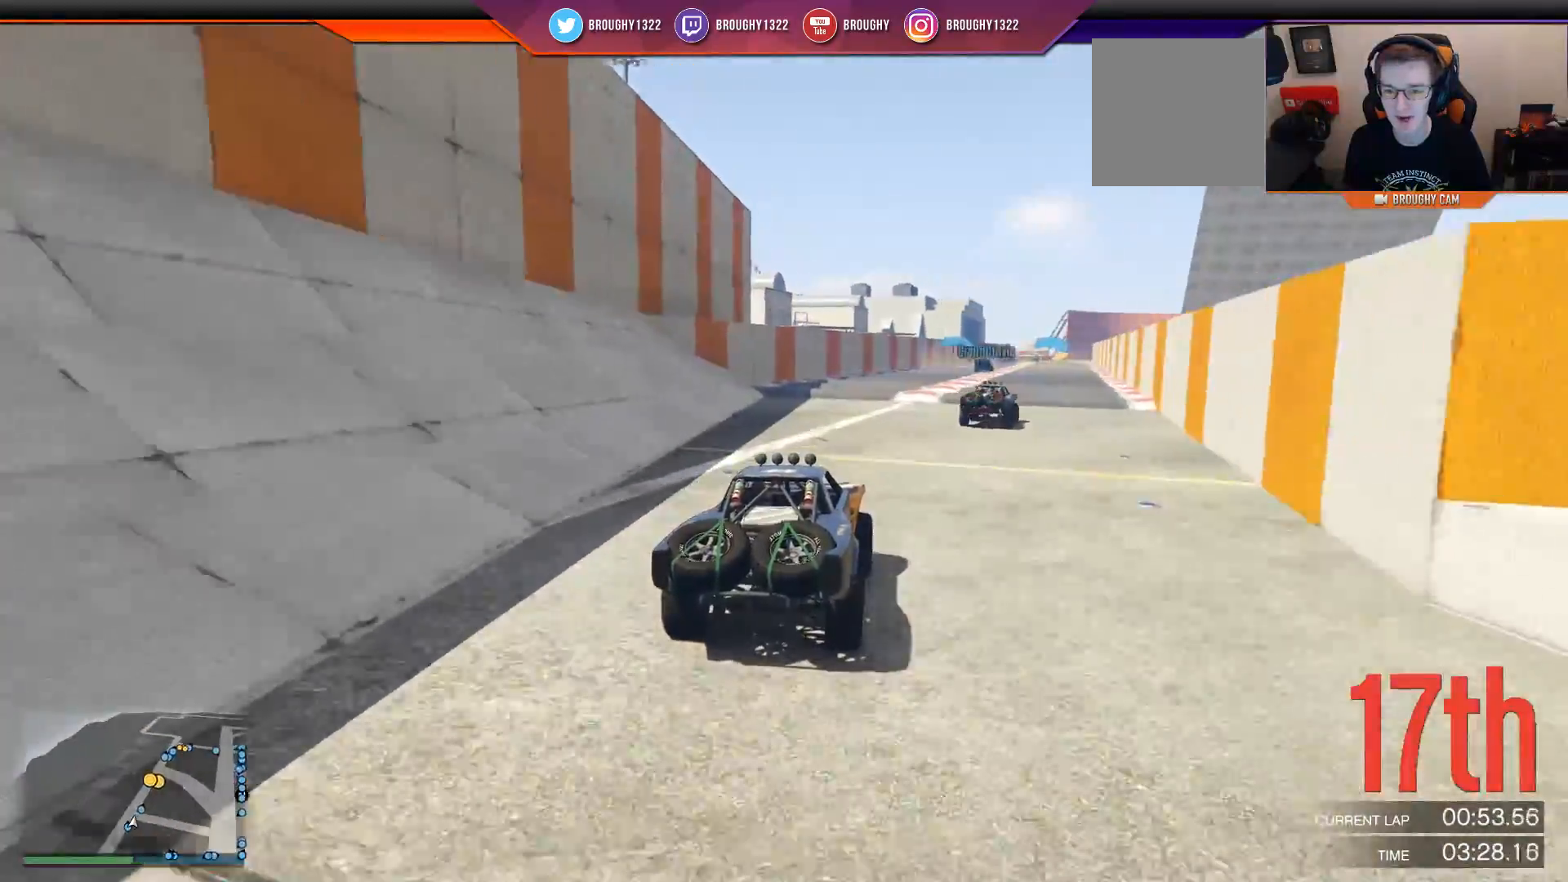
{"buttons": ["R2"], "left_stick": "right", "right_stick": "center", "events": [[134, "left_stick", "right"], [267, "left_stick", "center"], [467, "left_stick", "right"]]}
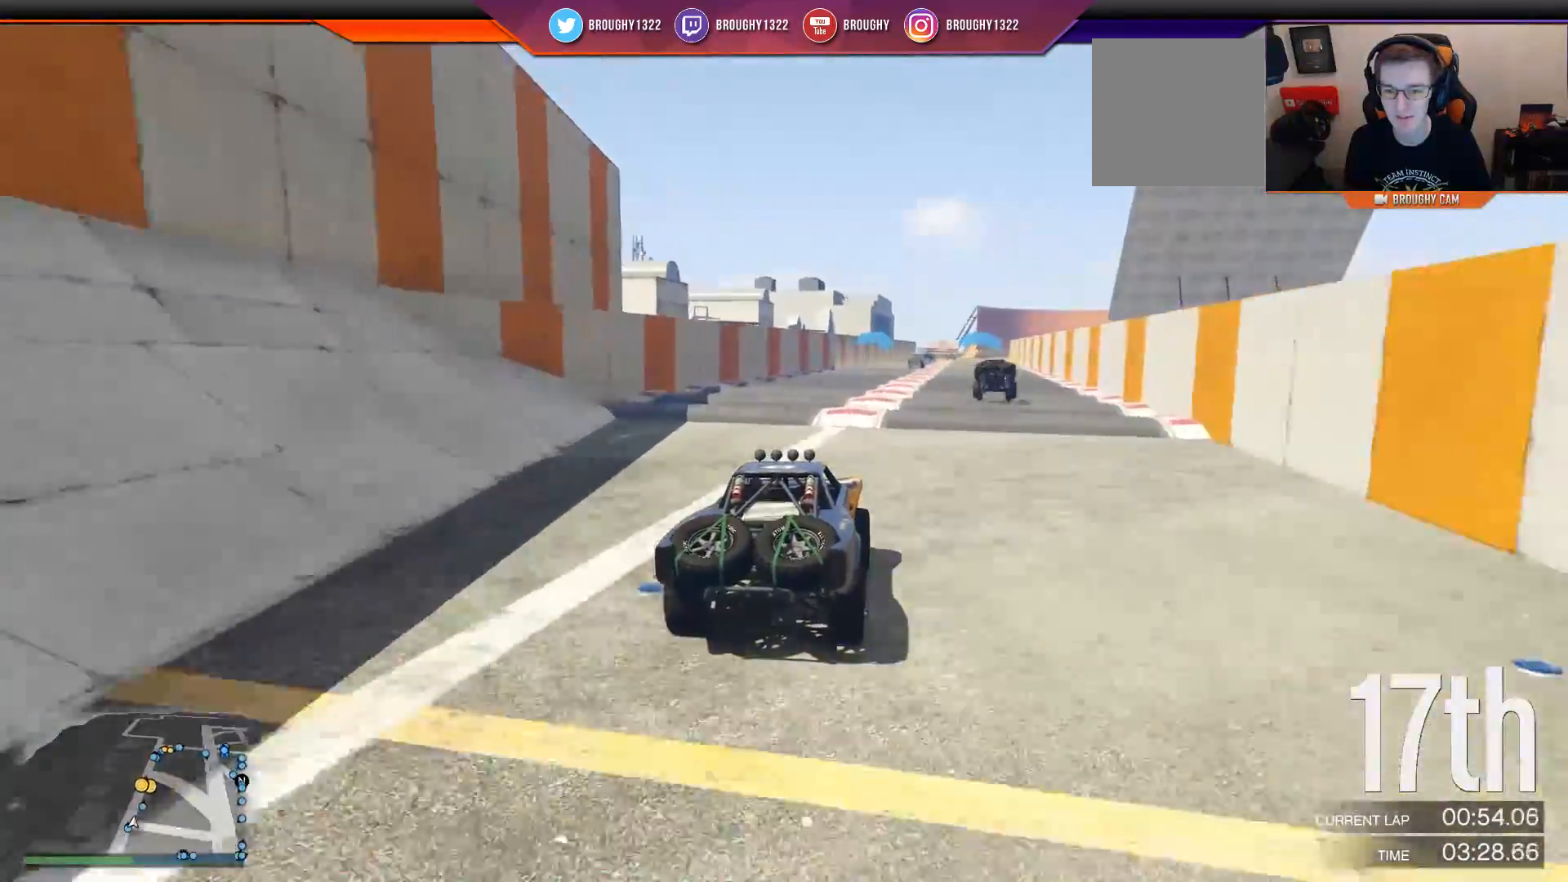
{"buttons": ["R2"], "left_stick": "down", "right_stick": "center", "events": [[150, "left_stick", "center"], [333, "left_stick", "down"]]}
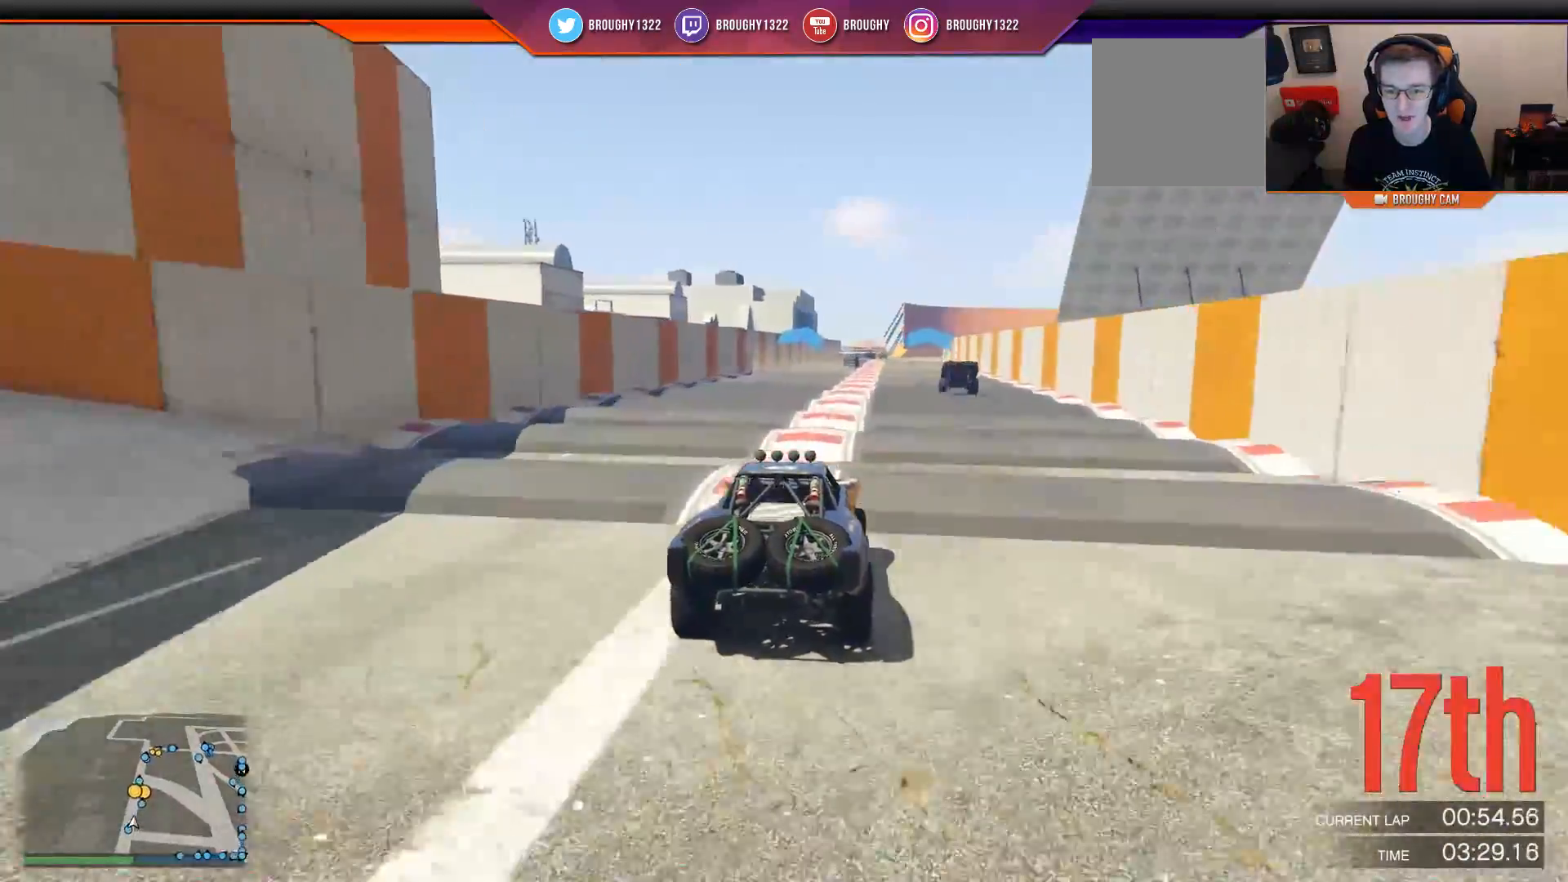
{"buttons": ["R2"], "left_stick": "down", "right_stick": "center", "events": []}
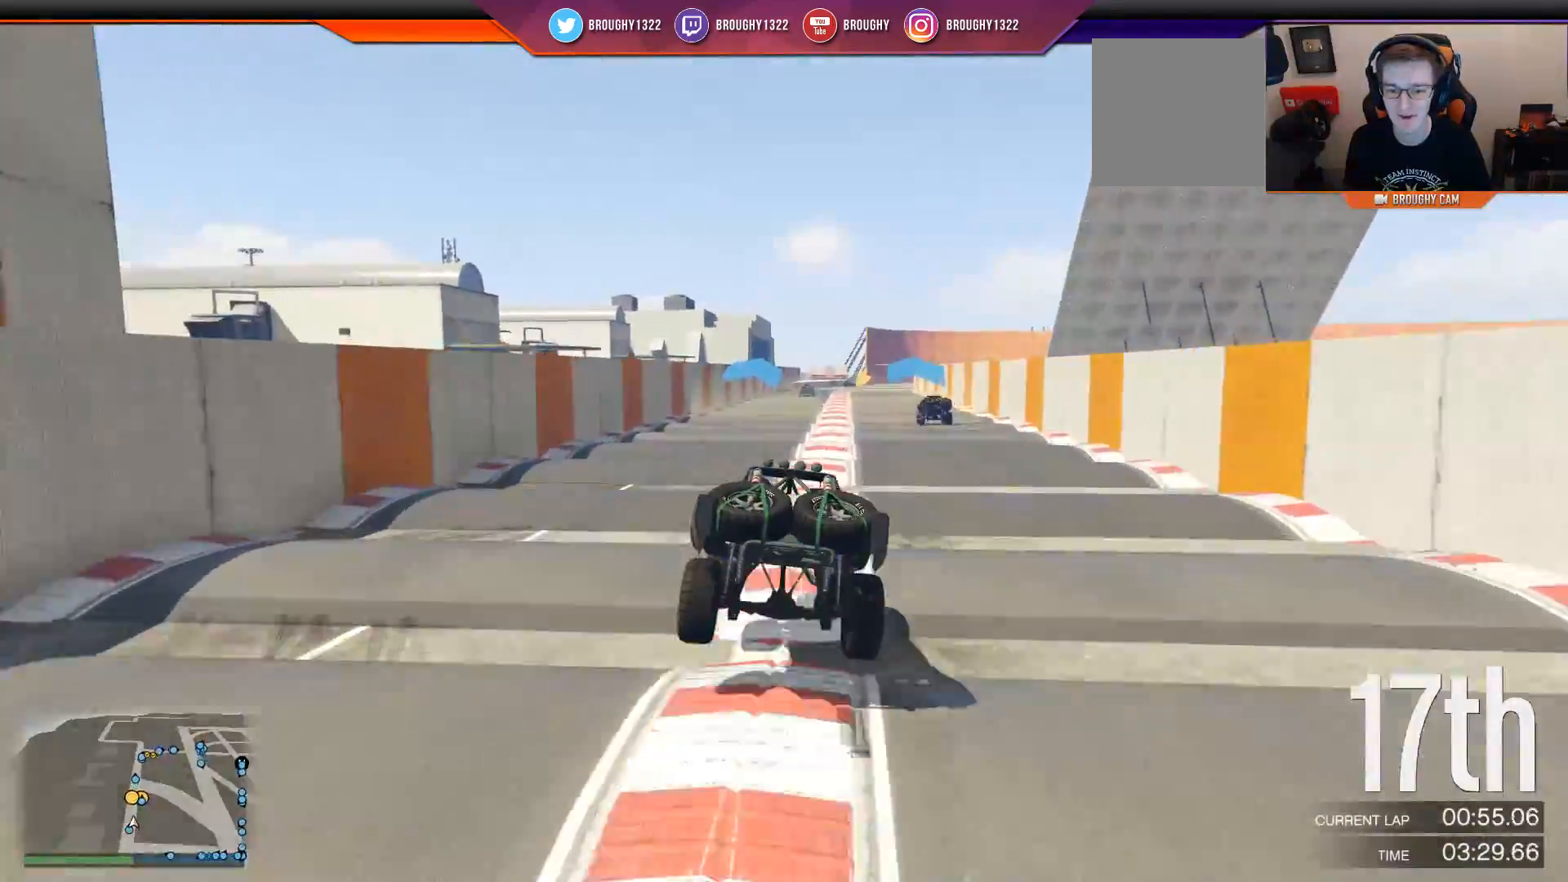
{"buttons": ["R2"], "left_stick": "down", "right_stick": "center", "events": []}
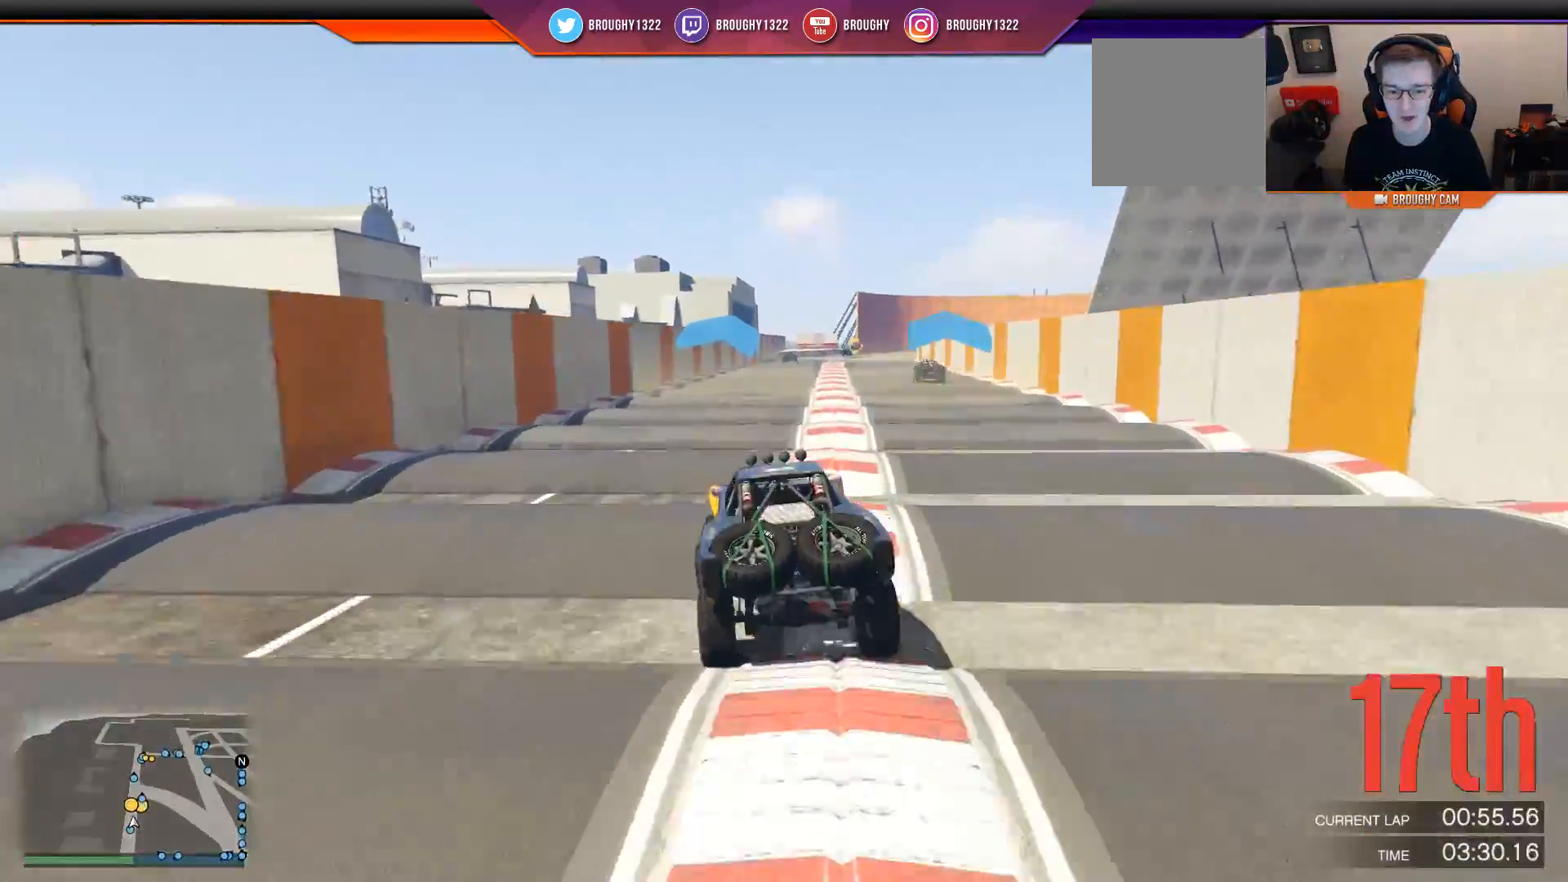
{"buttons": ["R2"], "left_stick": "down", "right_stick": "center", "events": []}
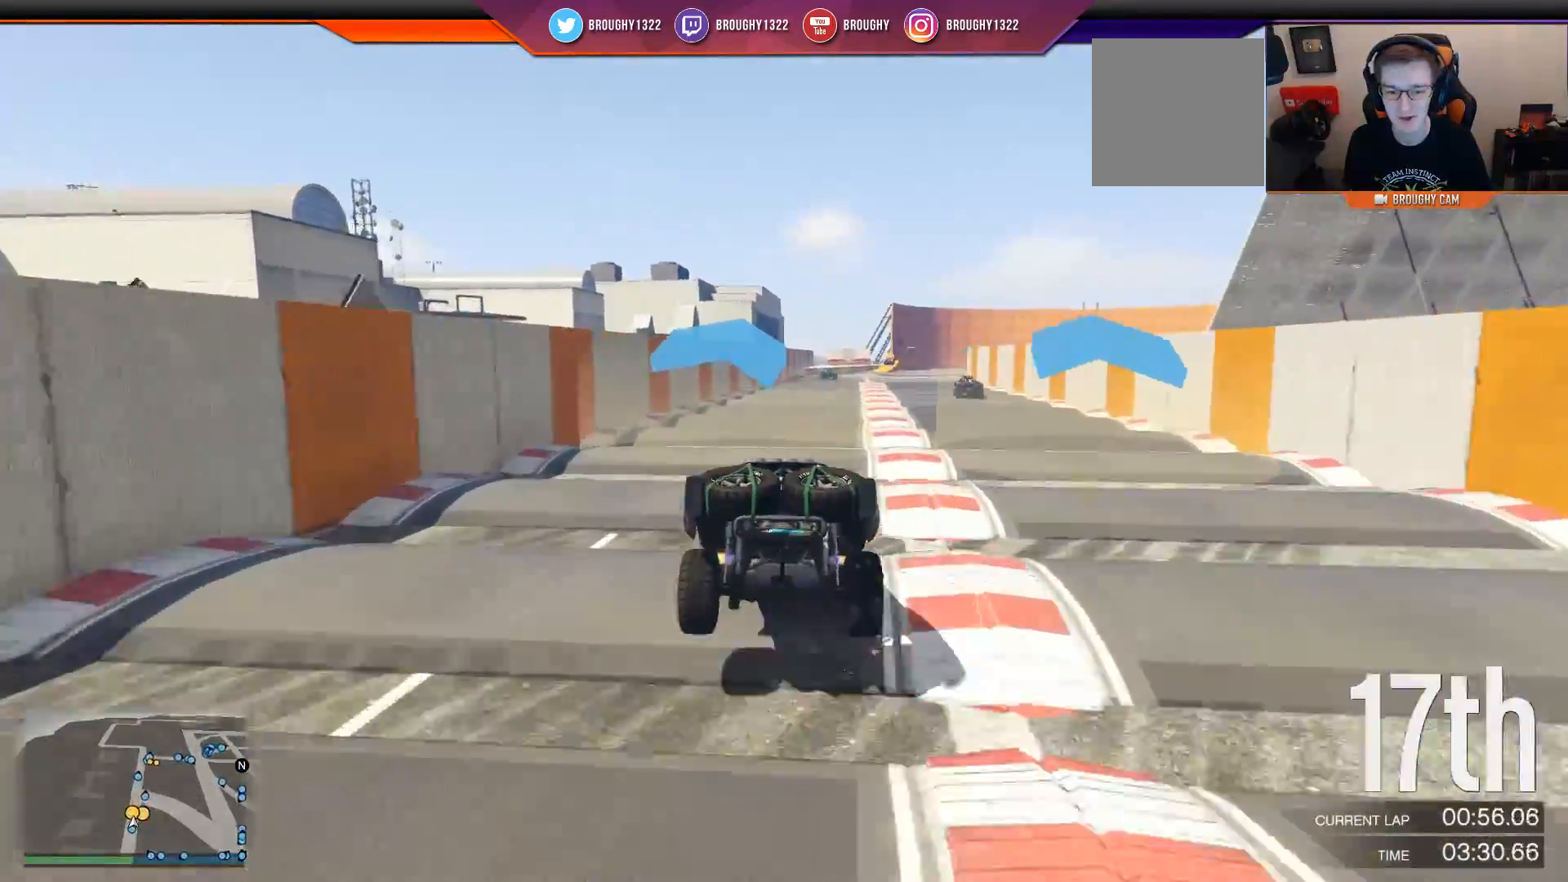
{"buttons": ["R2"], "left_stick": "down-right", "right_stick": "center", "events": [[433, "left_stick", "down-right"]]}
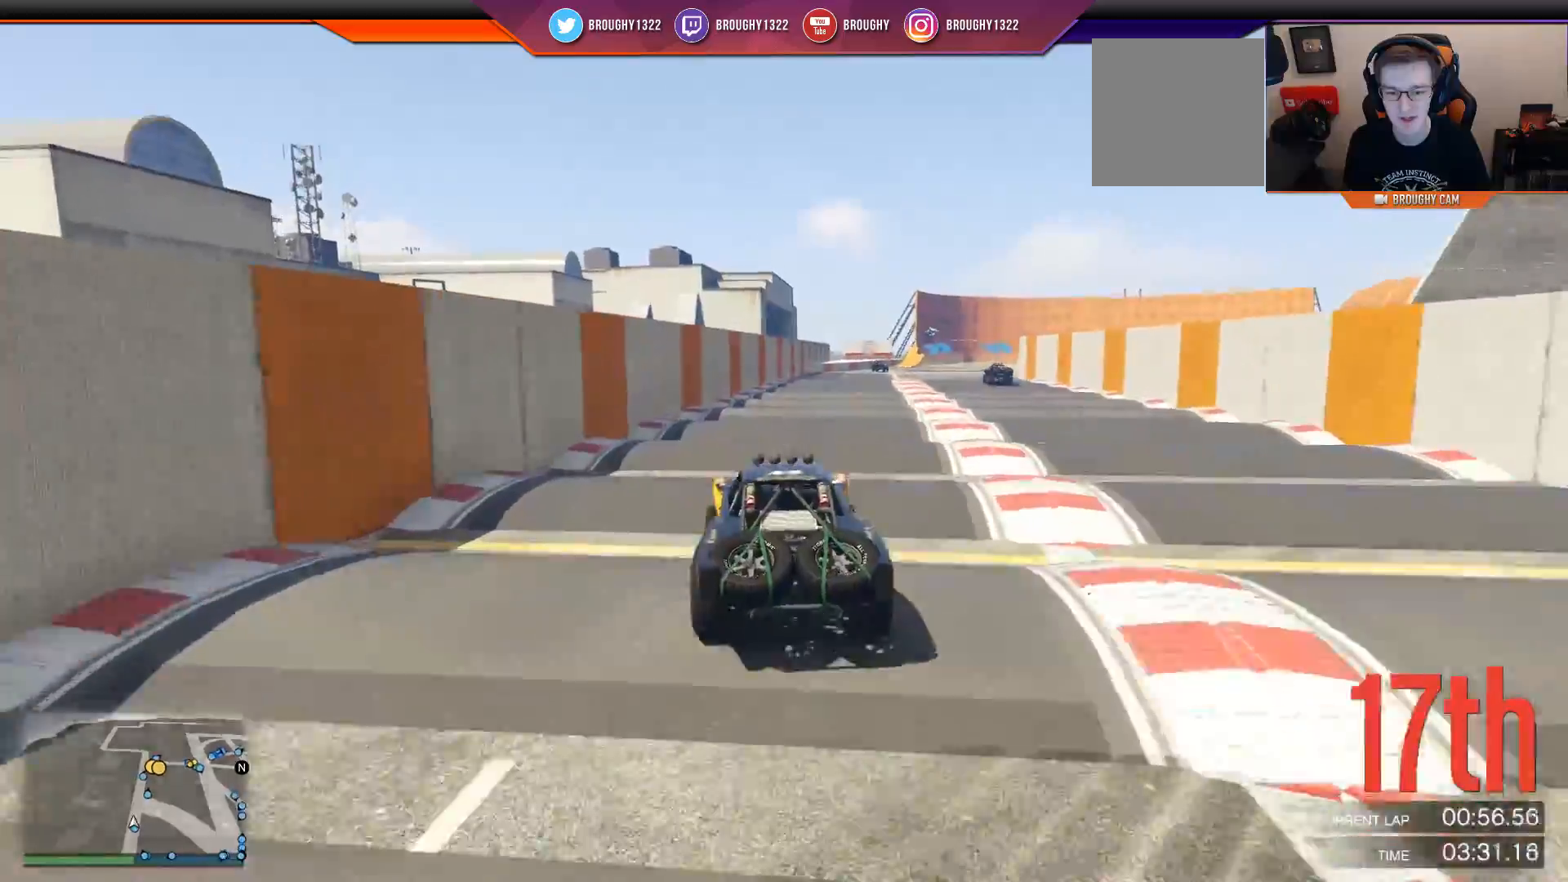
{"buttons": ["R2"], "left_stick": "down", "right_stick": "center", "events": [[100, "left_stick", "down"]]}
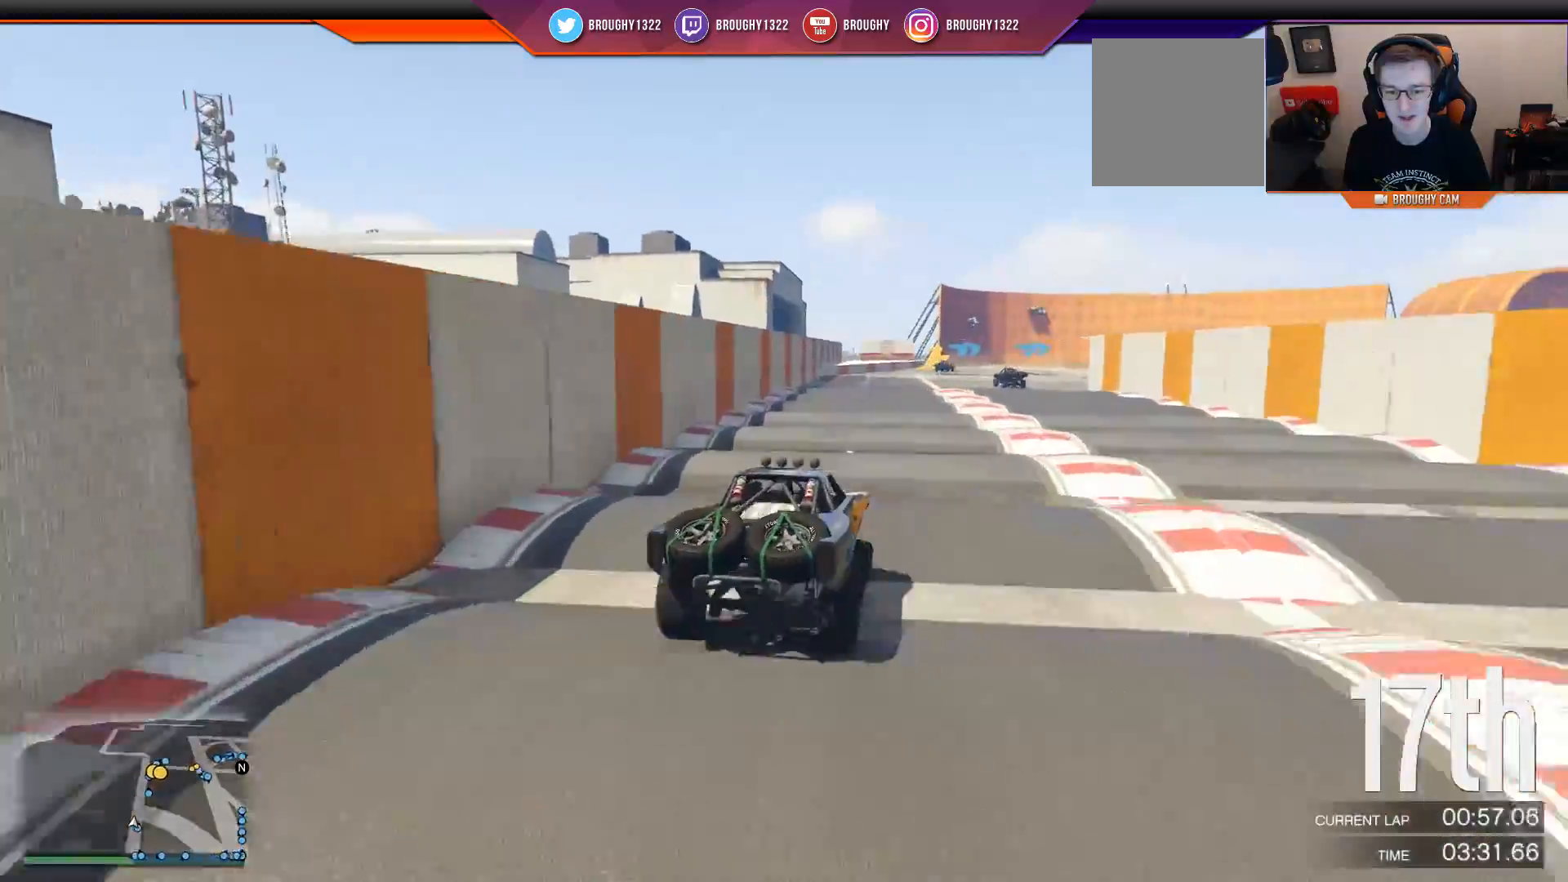
{"buttons": ["R2"], "left_stick": "down", "right_stick": "center", "events": [[66, "left_stick", "down-right"], [433, "left_stick", "down"]]}
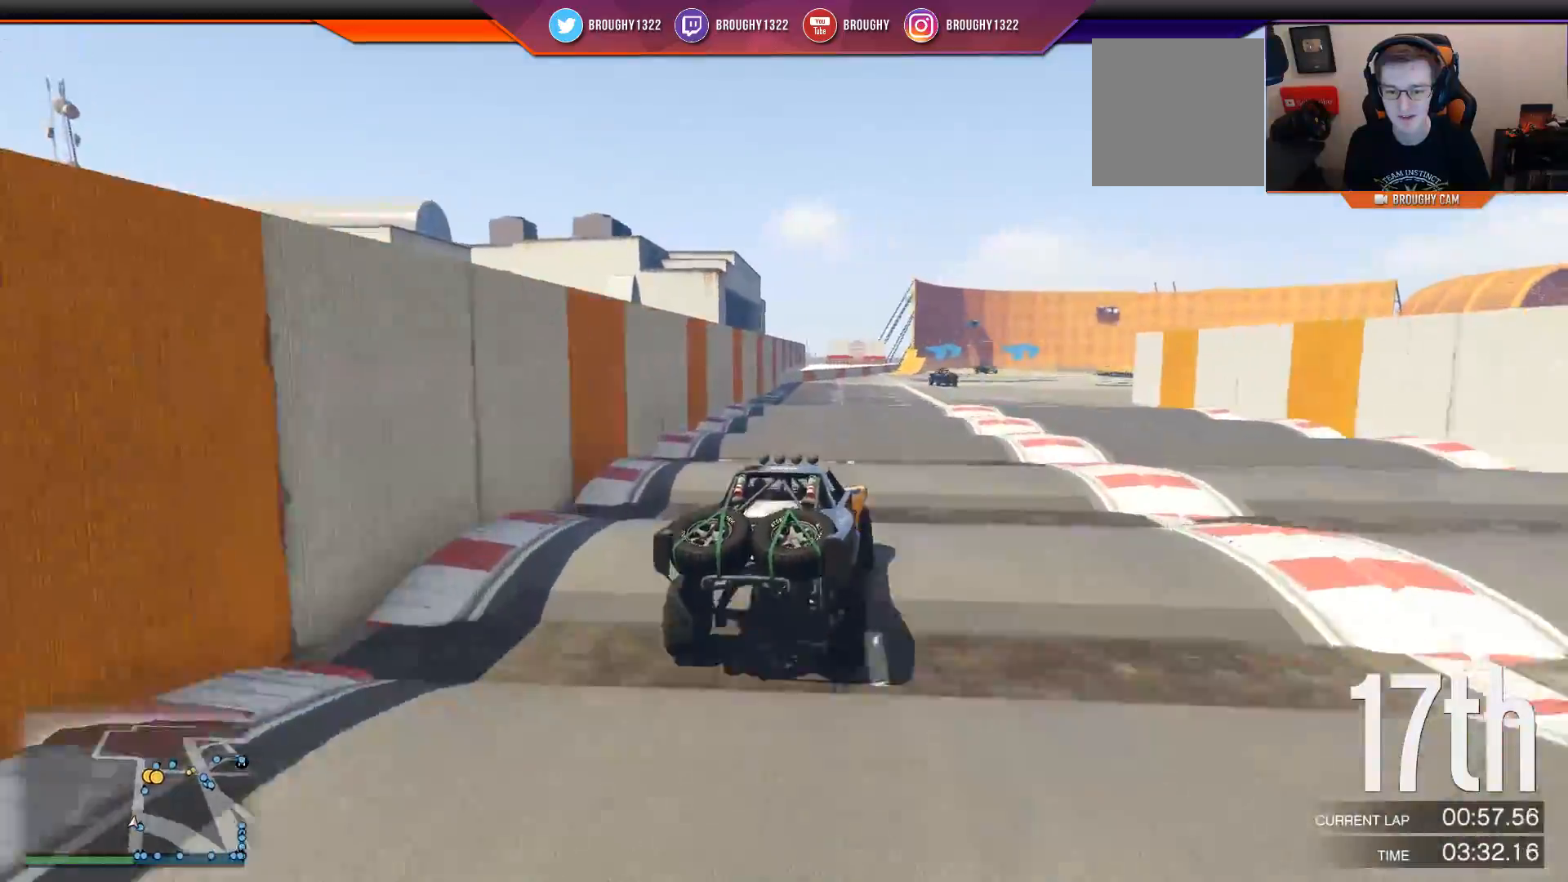
{"buttons": ["R2"], "left_stick": "down", "right_stick": "center", "events": []}
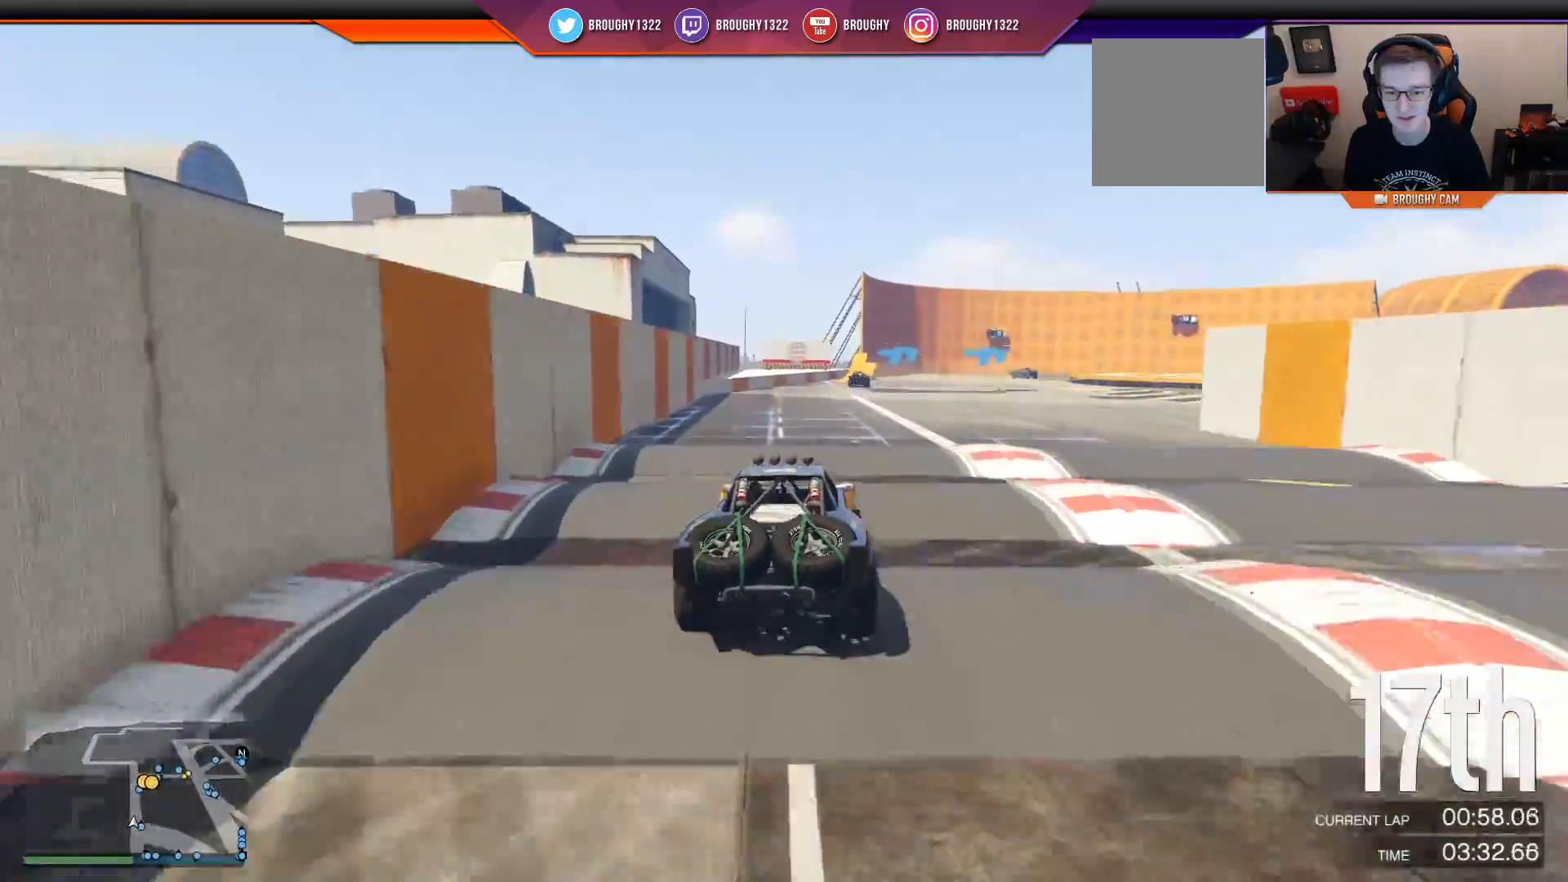
{"buttons": ["R2"], "left_stick": "down", "right_stick": "center", "events": []}
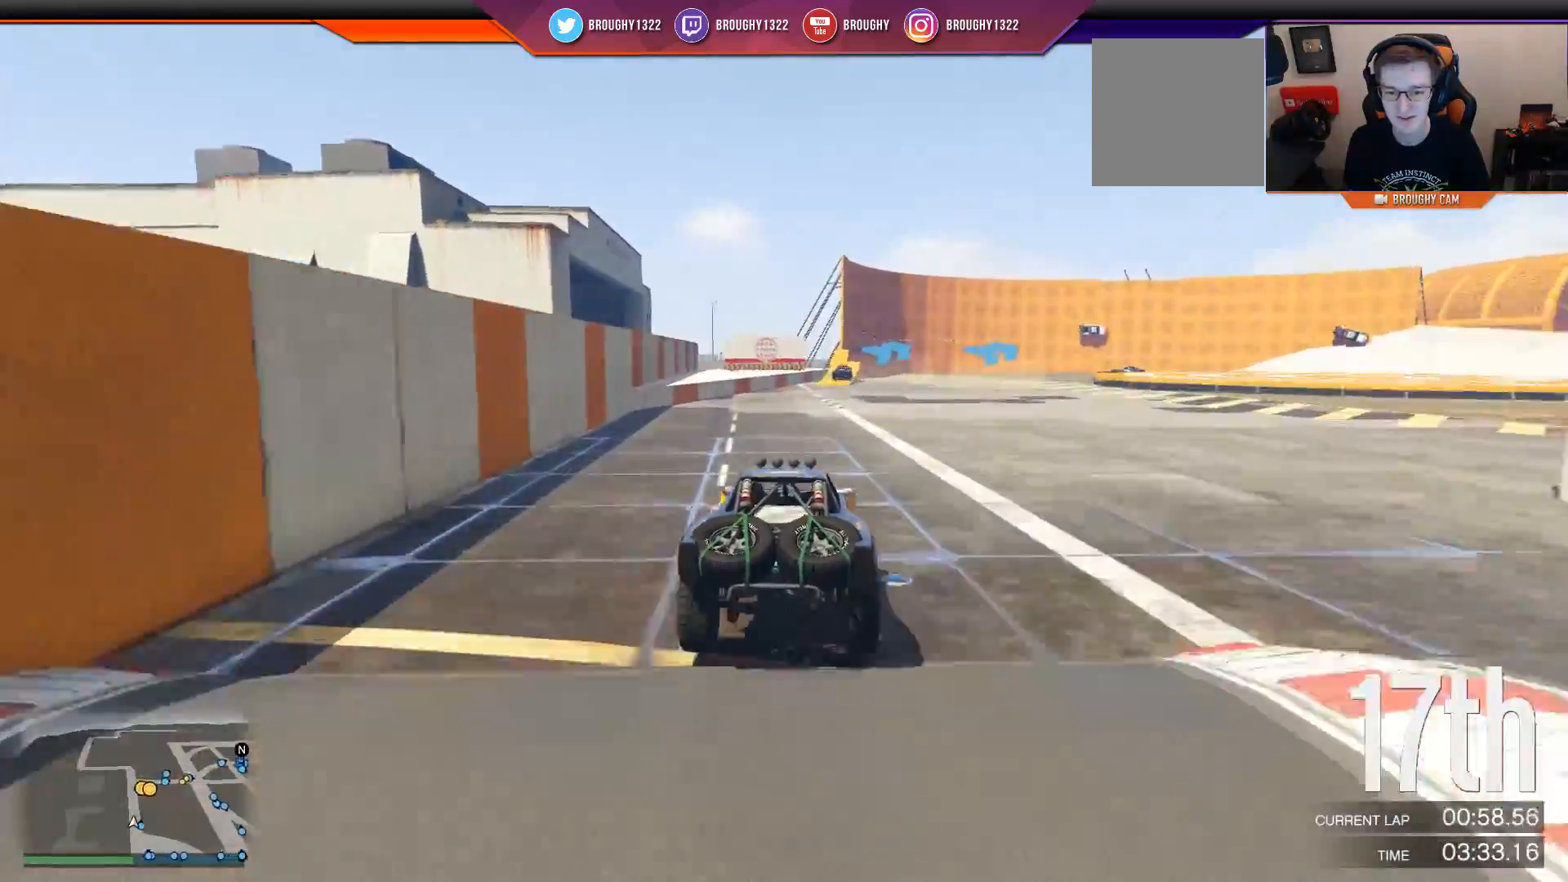
{"buttons": ["R2"], "left_stick": "center", "right_stick": "center", "events": [[217, "left_stick", "center"]]}
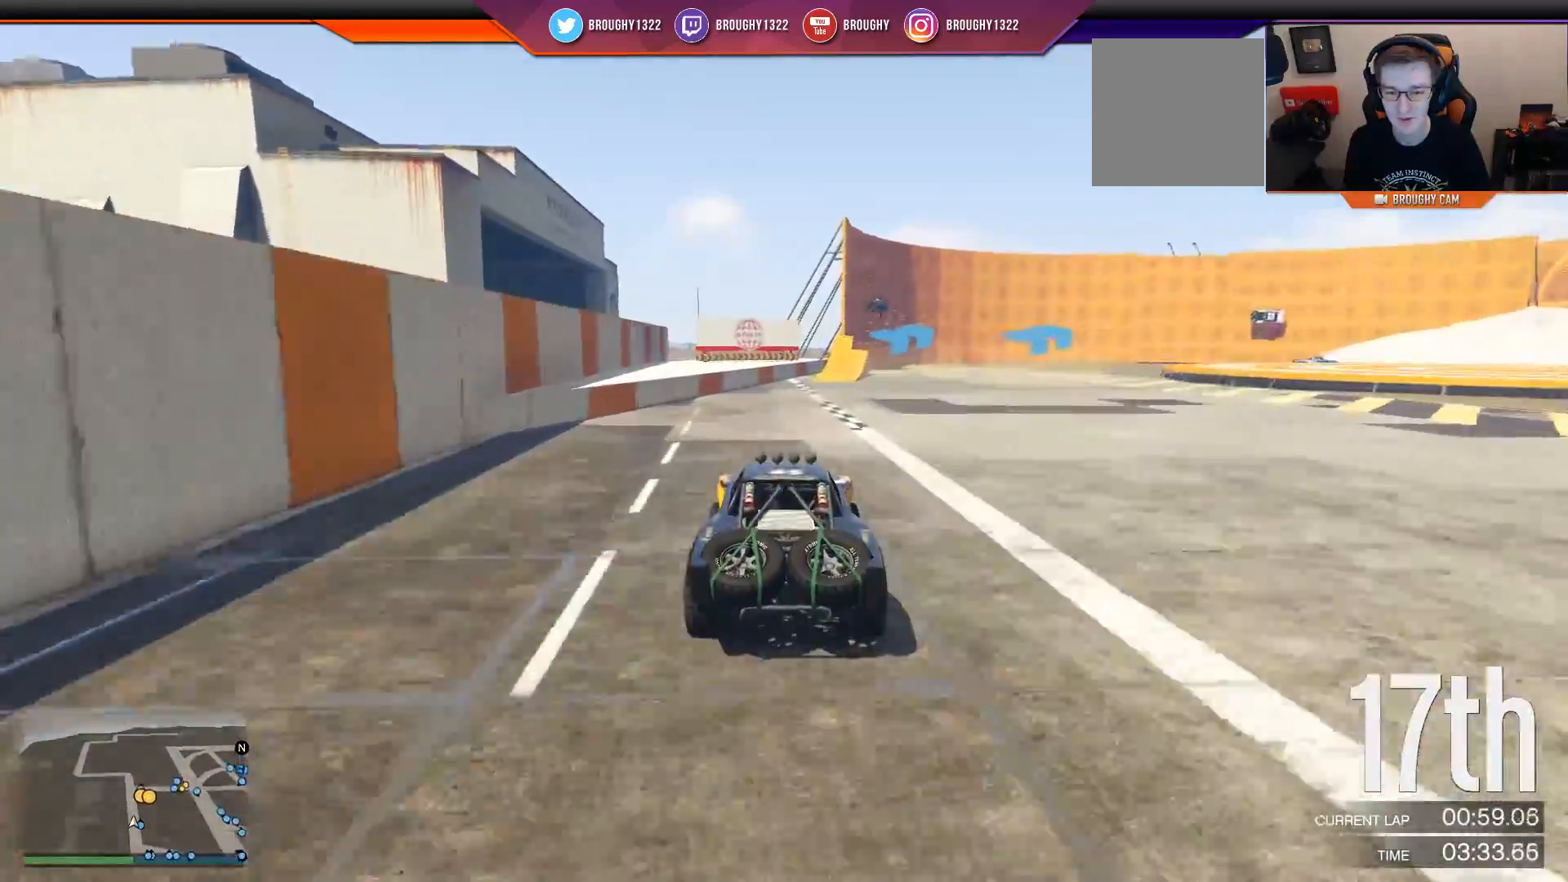
{"buttons": ["R2"], "left_stick": "center", "right_stick": "center", "events": [[150, "left_stick", "right"], [267, "left_stick", "center"]]}
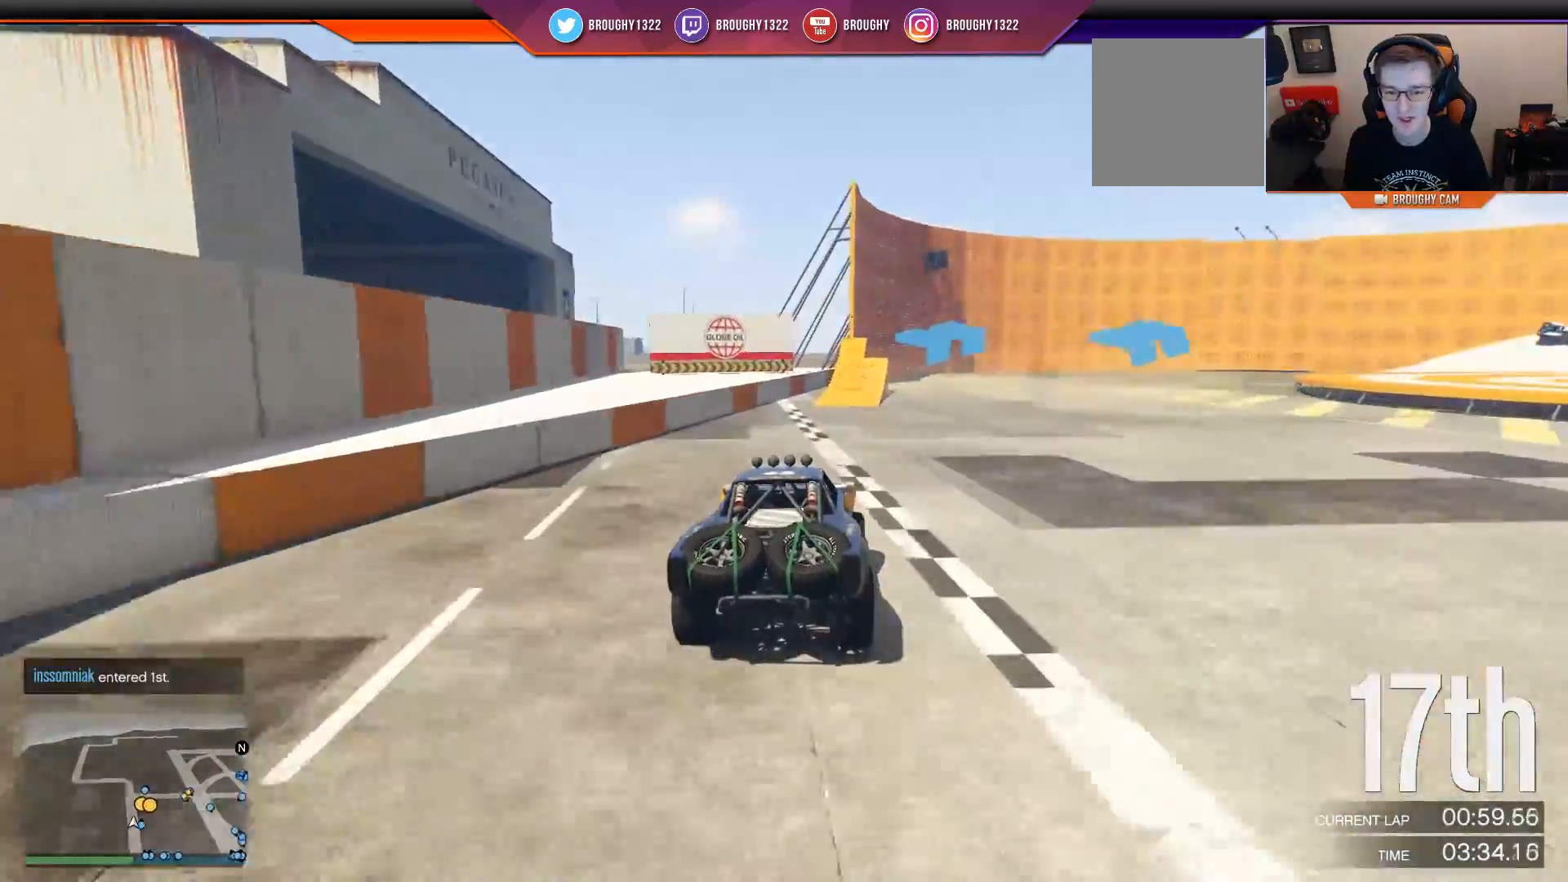
{"buttons": ["R2"], "left_stick": "center", "right_stick": "center", "events": [[167, "left_stick", "right"], [301, "left_stick", "center"]]}
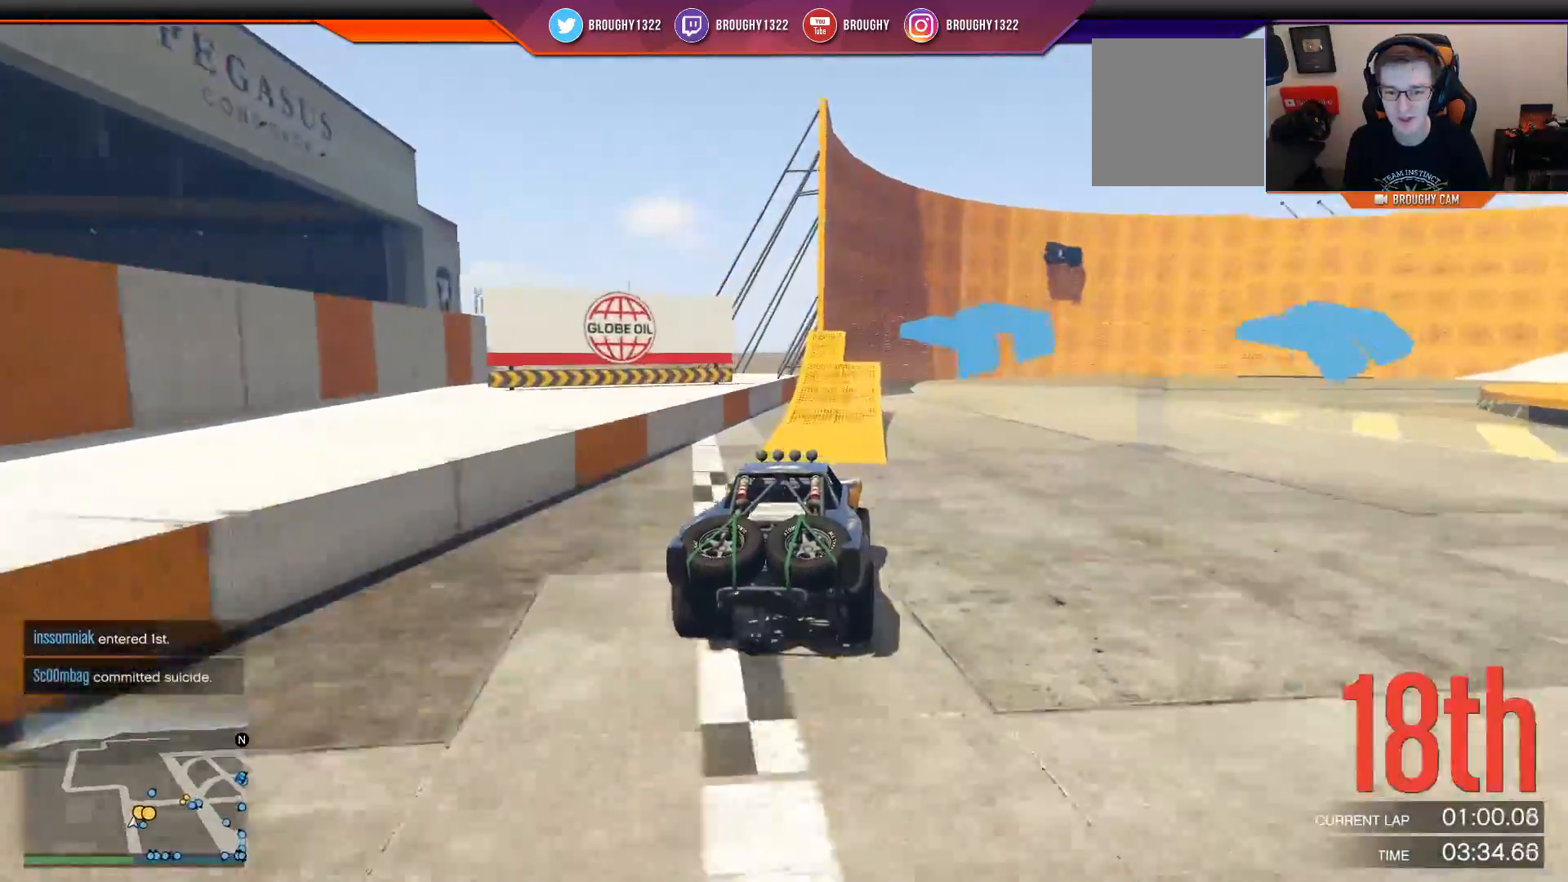
{"buttons": ["R2"], "left_stick": "center", "right_stick": "center", "events": [[167, "left_stick", "right"], [267, "left_stick", "center"]]}
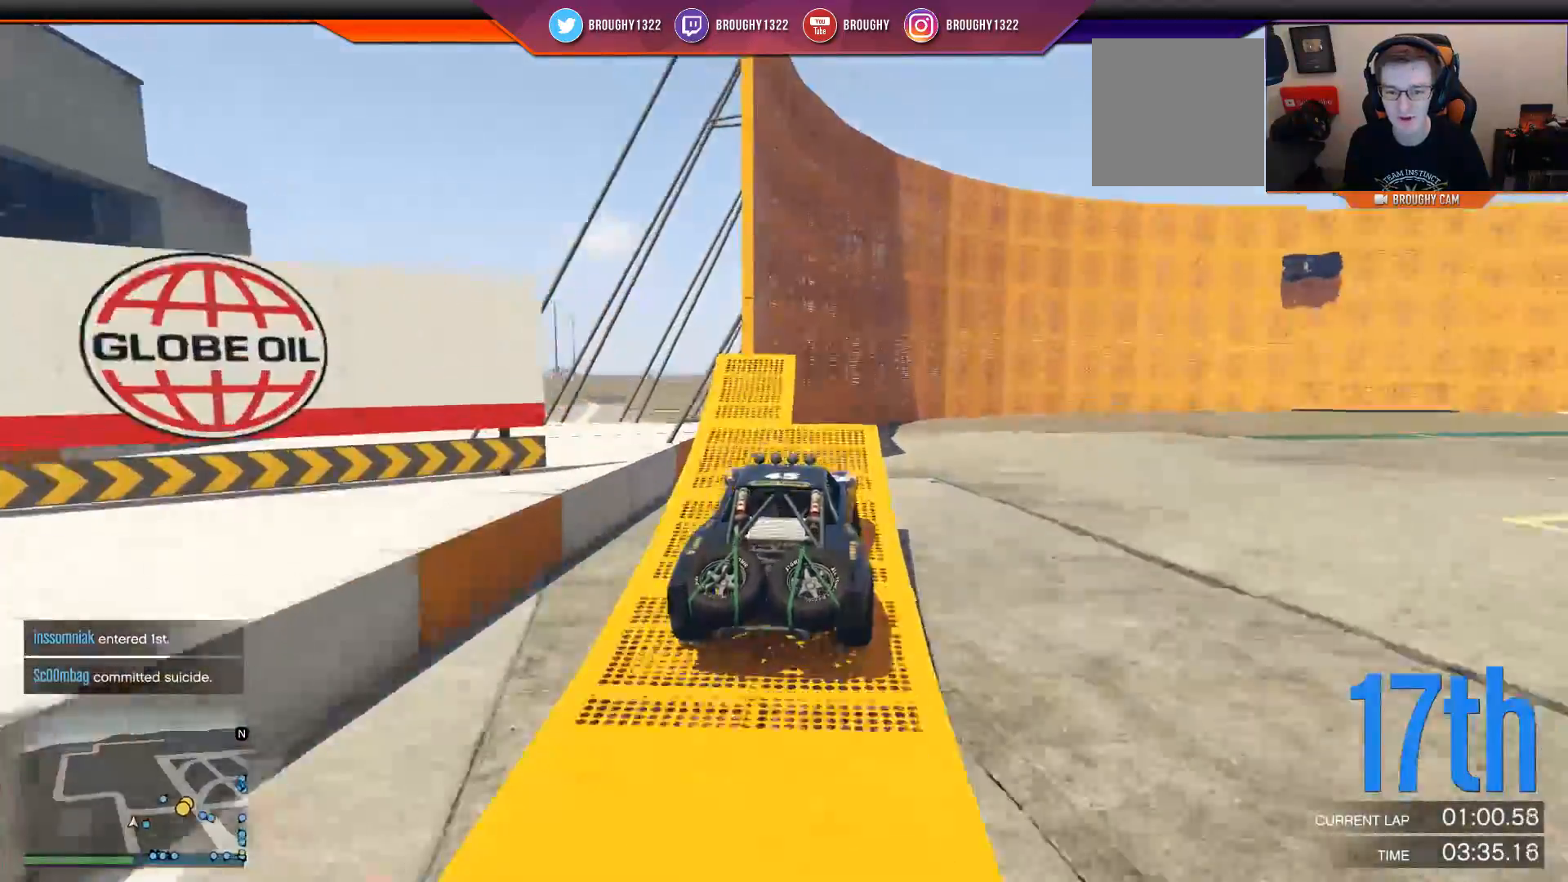
{"buttons": ["R2"], "left_stick": "right", "right_stick": "center", "events": [[34, "left_stick", "right"]]}
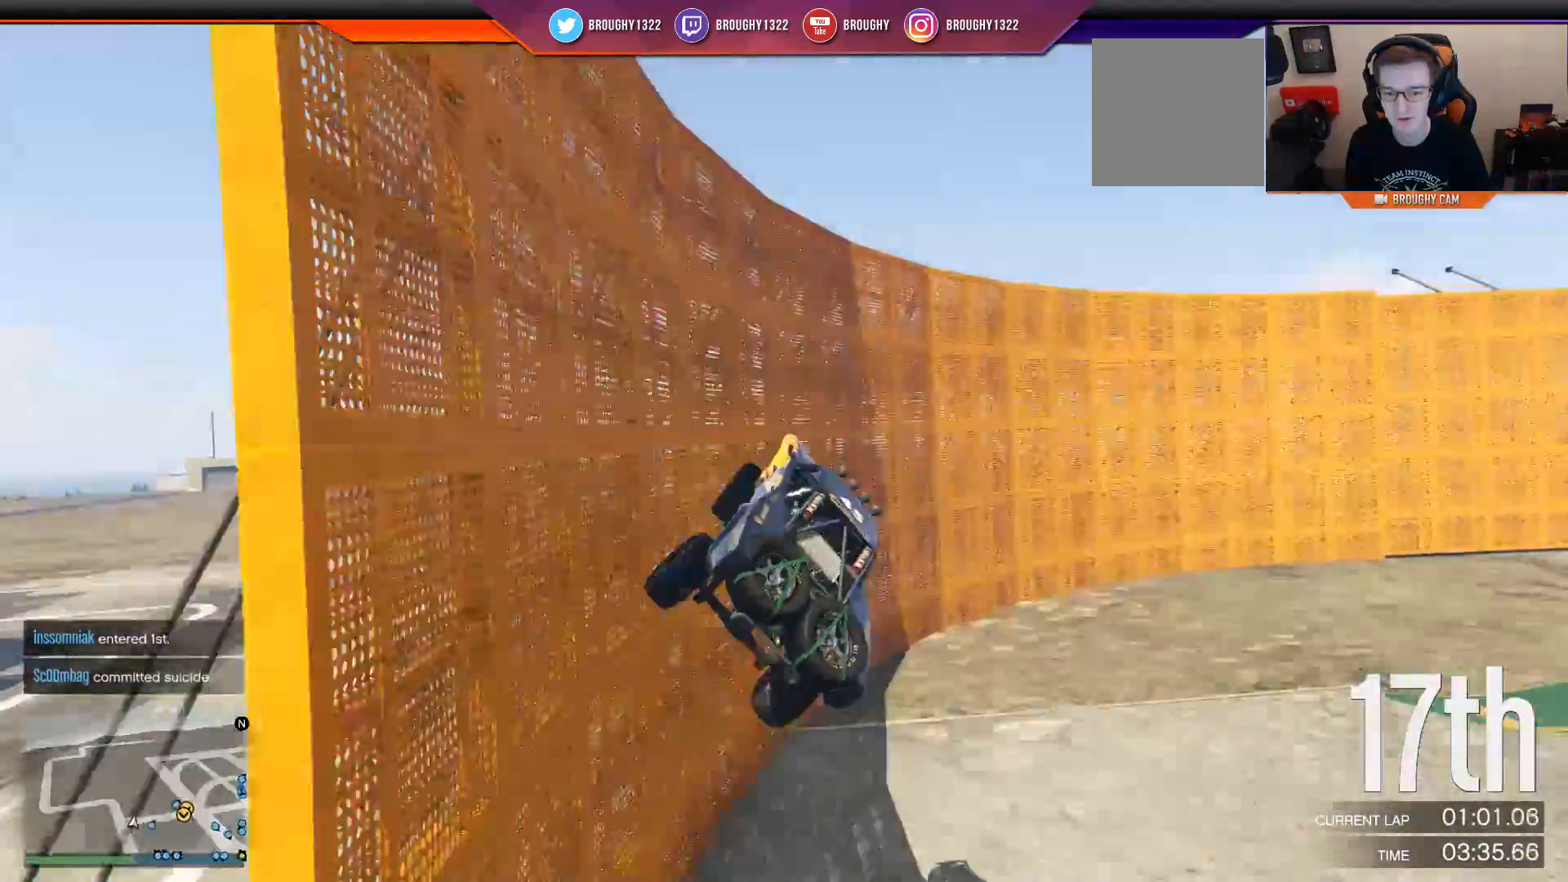
{"buttons": ["R2"], "left_stick": "center", "right_stick": "center", "events": [[183, "left_stick", "center"]]}
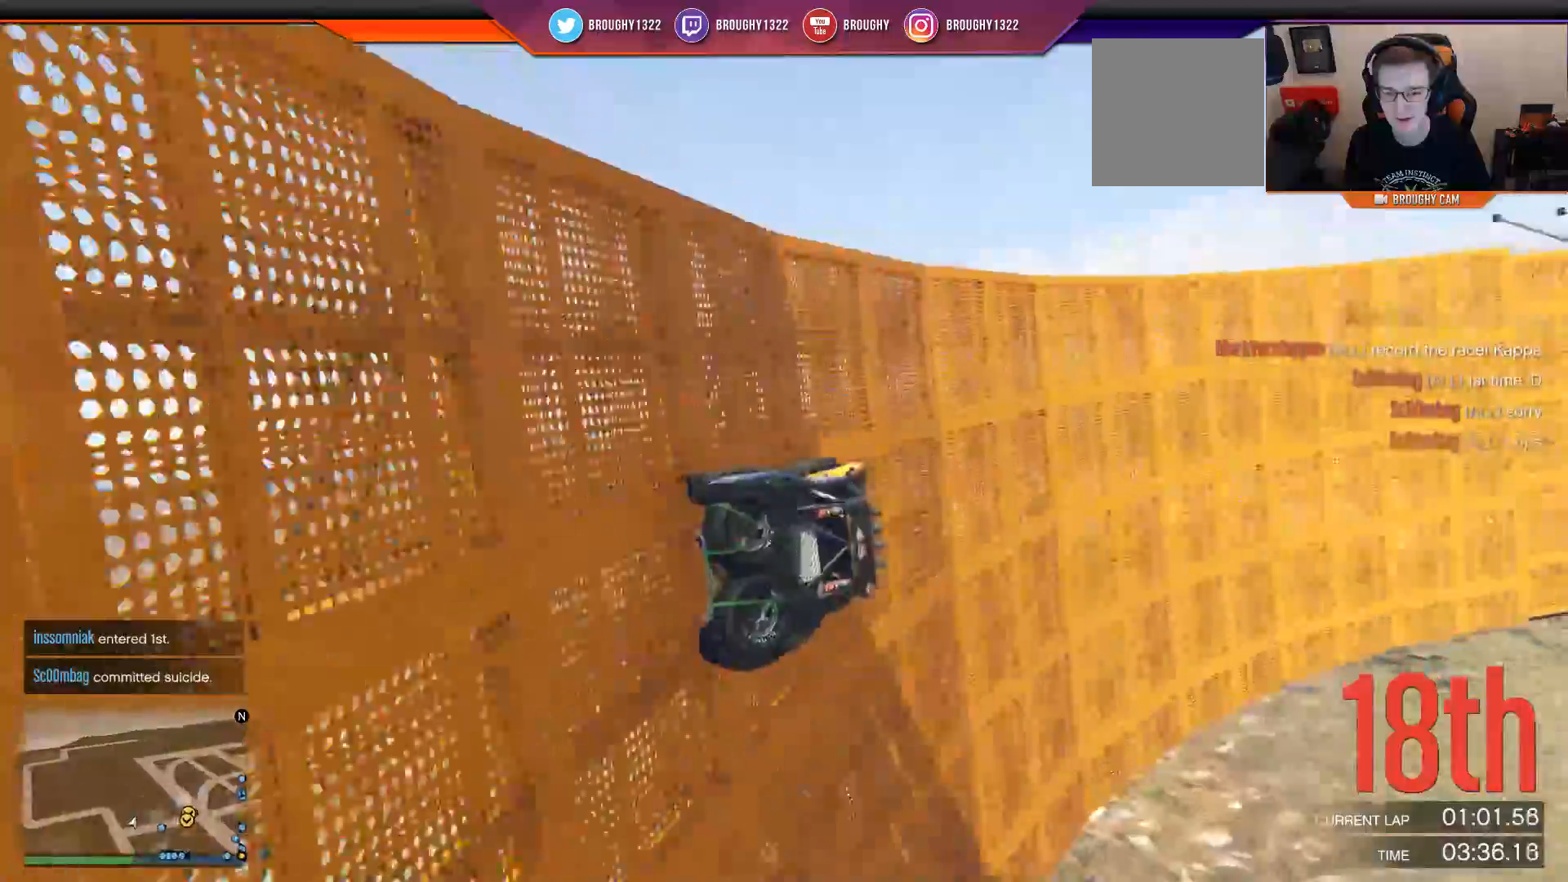
{"buttons": ["R2"], "left_stick": "center", "right_stick": "center", "events": [[150, "left_stick", "right"], [250, "left_stick", "center"], [317, "left_stick", "left"], [484, "left_stick", "center"]]}
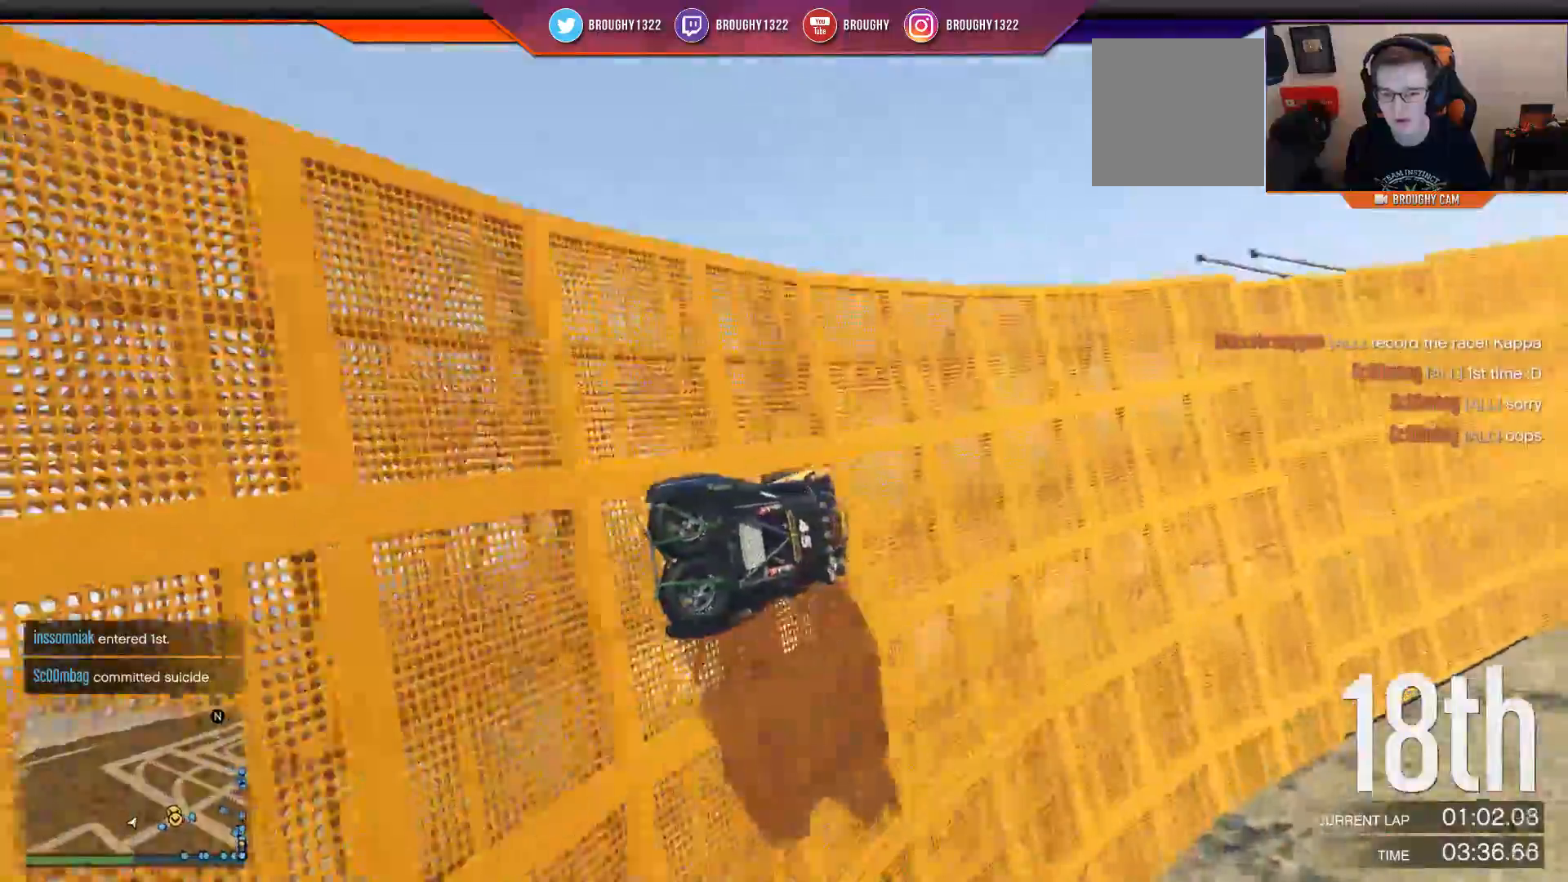
{"buttons": ["R2"], "left_stick": "center", "right_stick": "center", "events": []}
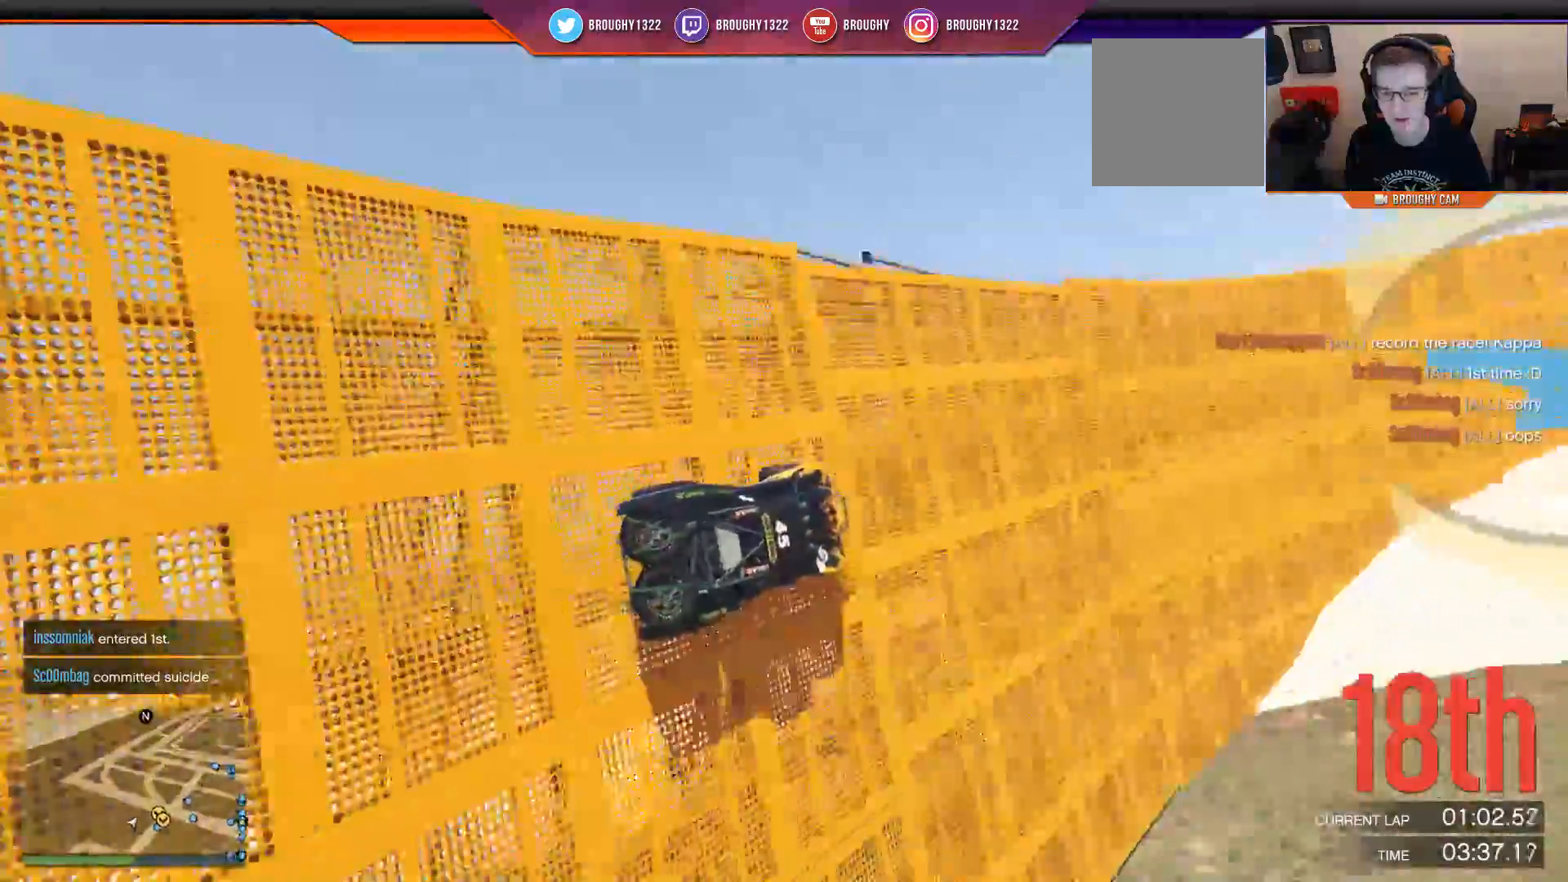
{"buttons": ["R2"], "left_stick": "left", "right_stick": "center"}